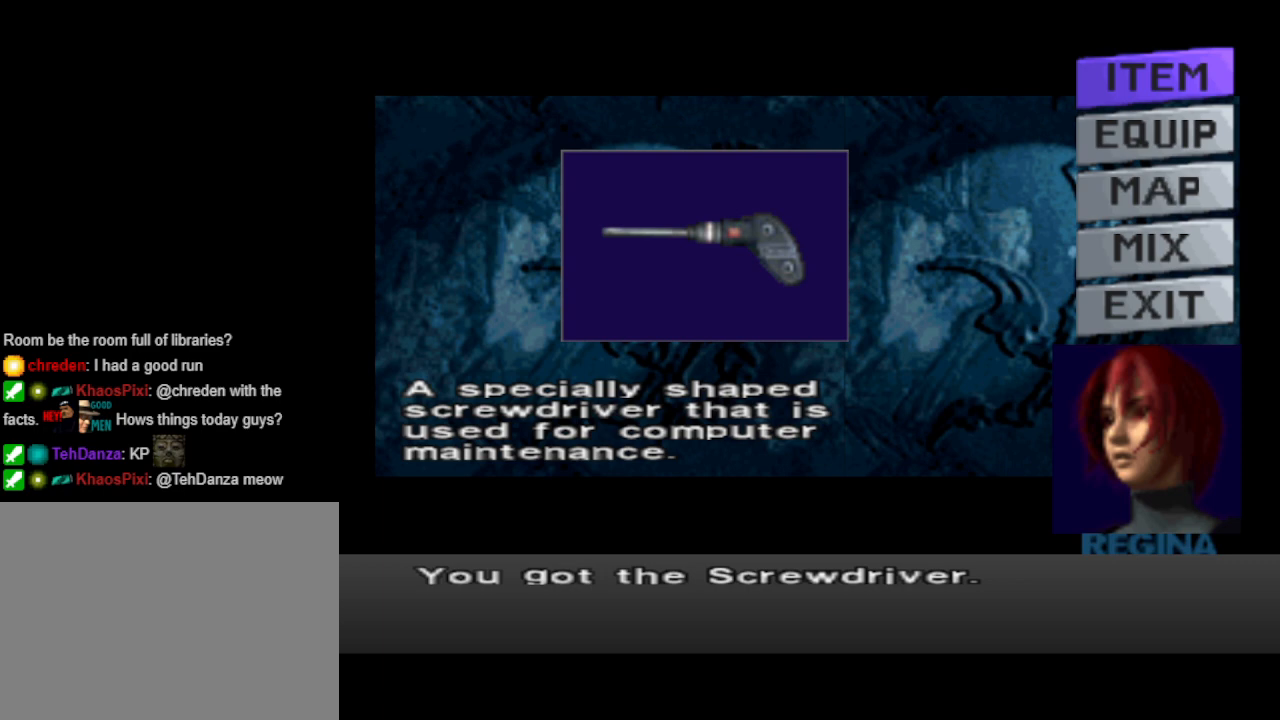
Gameplay with a controller (PlayStation layout); each line is a JSON object with the inputs held at the frame after it. "events" lists button and stick changes between this image and that frame as [ms after this image, input, new state], when the widget could be followed in between. Not read: left_stick right_stick.
{"buttons": [], "events": [[33, "CROSS", "down"], [100, "CROSS", "up"]]}
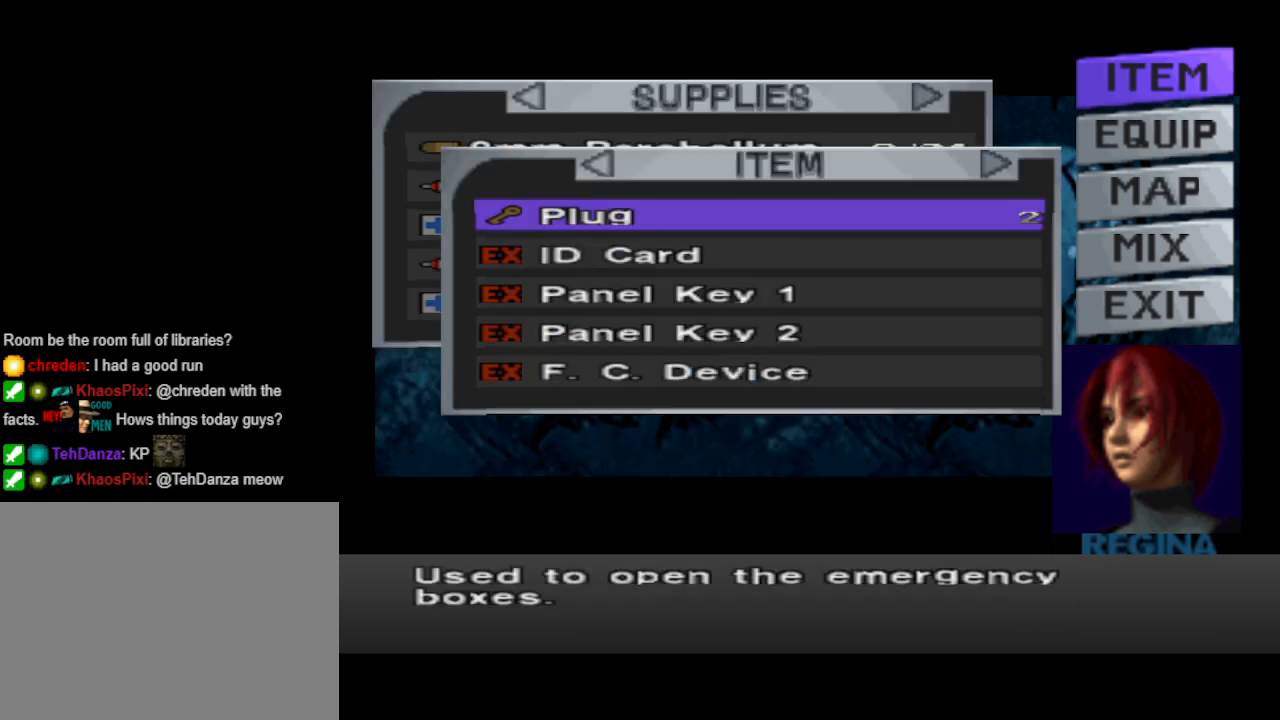
{"buttons": ["CIRCLE"], "events": [[267, "CIRCLE", "down"], [400, "CIRCLE", "up"], [467, "CIRCLE", "down"]]}
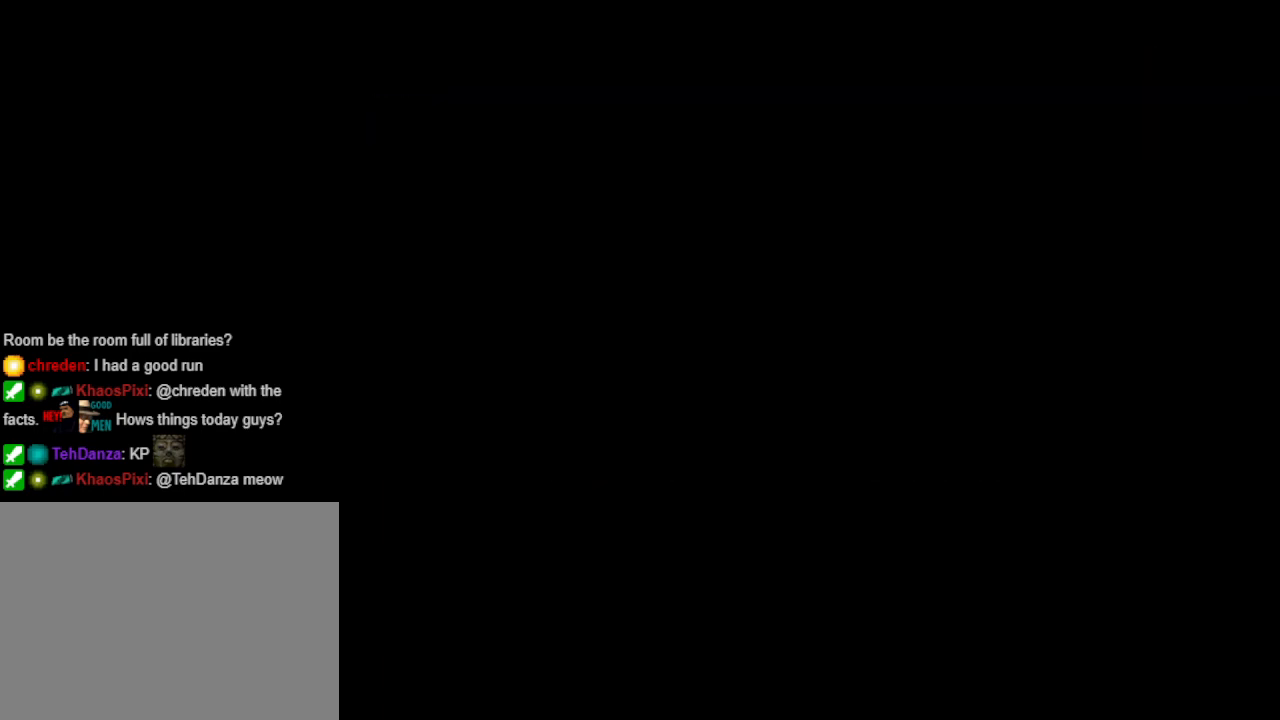
{"buttons": ["DPAD_RIGHT"], "events": [[67, "CIRCLE", "up"], [300, "DPAD_RIGHT", "down"]]}
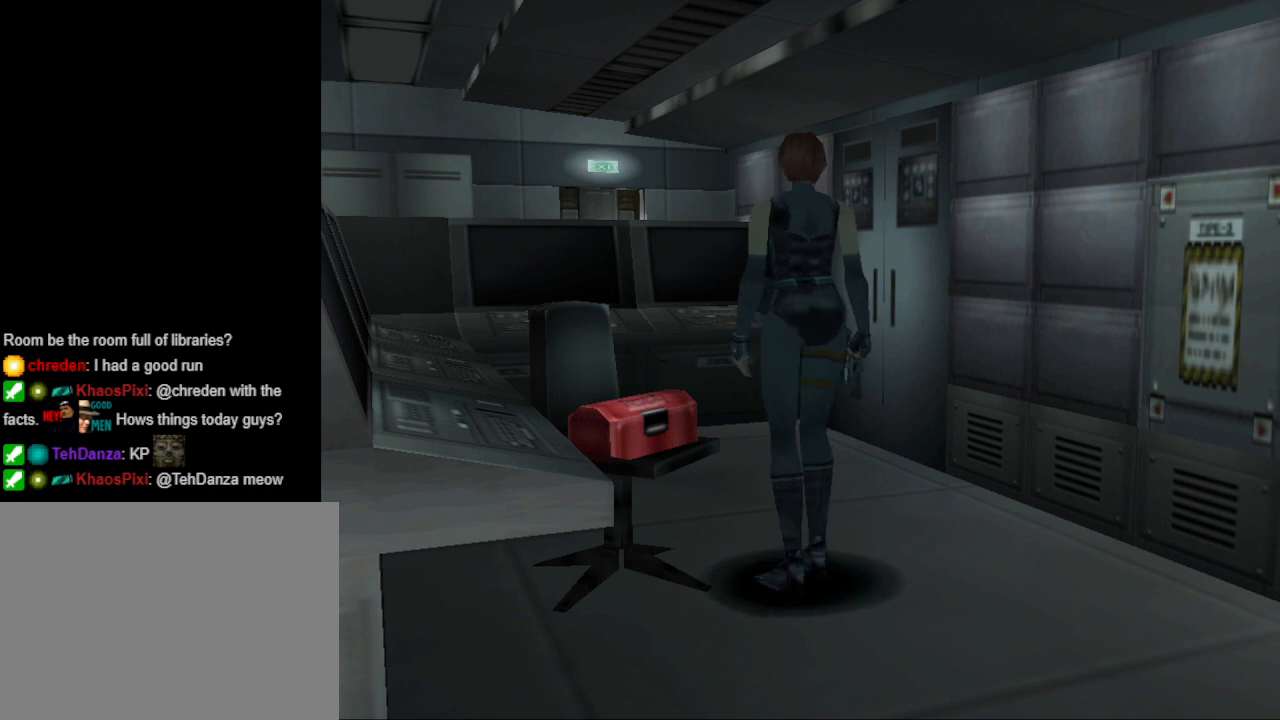
{"buttons": ["CIRCLE", "DPAD_UP"], "events": [[33, "CIRCLE", "down"], [67, "DPAD_UP", "down"], [100, "DPAD_RIGHT", "up"]]}
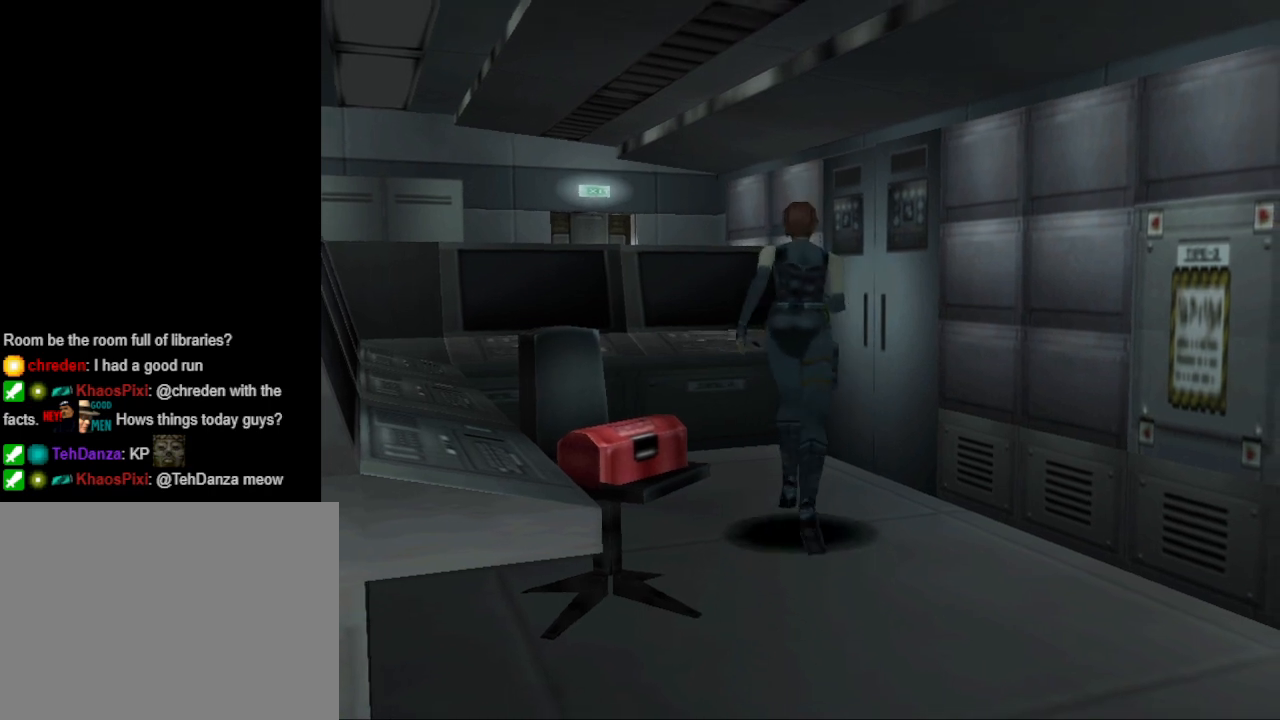
{"buttons": ["DPAD_RIGHT"], "events": [[100, "DPAD_RIGHT", "down"], [233, "CIRCLE", "up"], [367, "CROSS", "down"], [367, "DPAD_UP", "up"], [500, "CROSS", "up"]]}
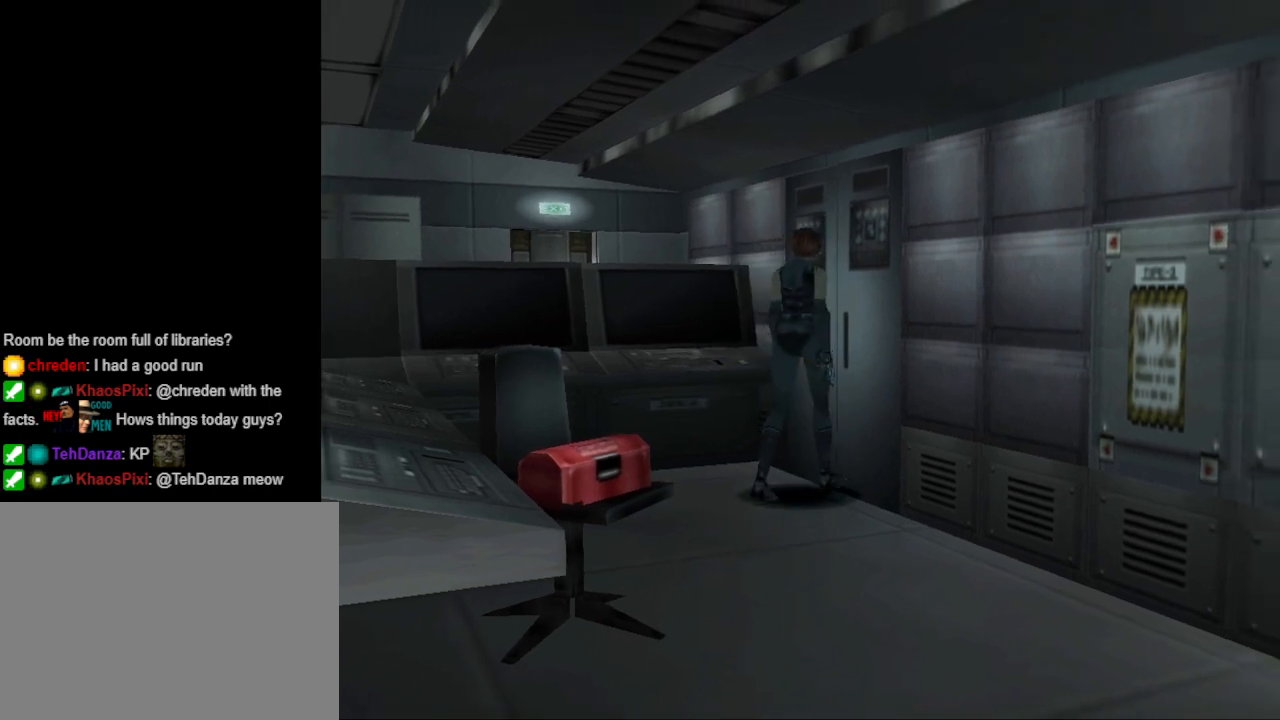
{"buttons": [], "events": [[67, "DPAD_RIGHT", "up"], [233, "DPAD_RIGHT", "down"], [300, "CROSS", "down"], [300, "DPAD_UP", "down"], [333, "DPAD_RIGHT", "up"], [500, "CROSS", "up"], [500, "DPAD_UP", "up"]]}
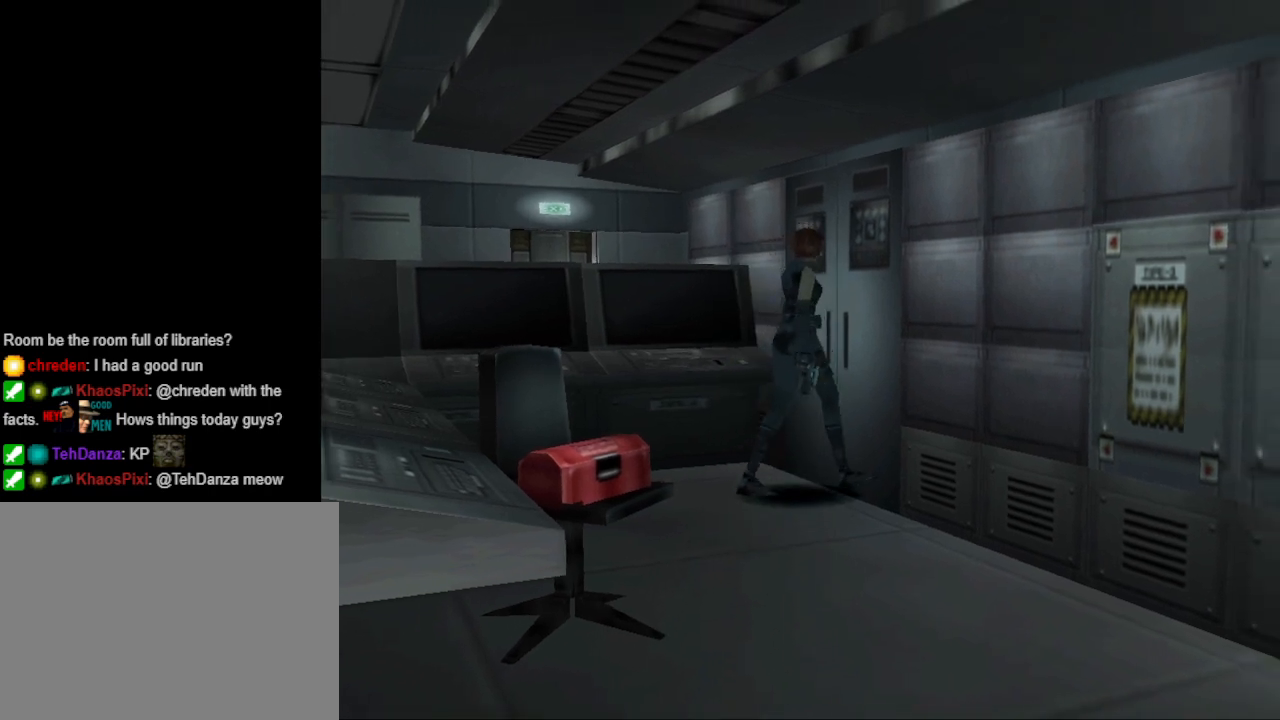
{"buttons": ["CIRCLE", "DPAD_UP"], "events": [[100, "CROSS", "down"], [100, "DPAD_RIGHT", "down"], [233, "CROSS", "up"], [333, "CIRCLE", "down"], [333, "DPAD_UP", "down"], [500, "DPAD_RIGHT", "up"]]}
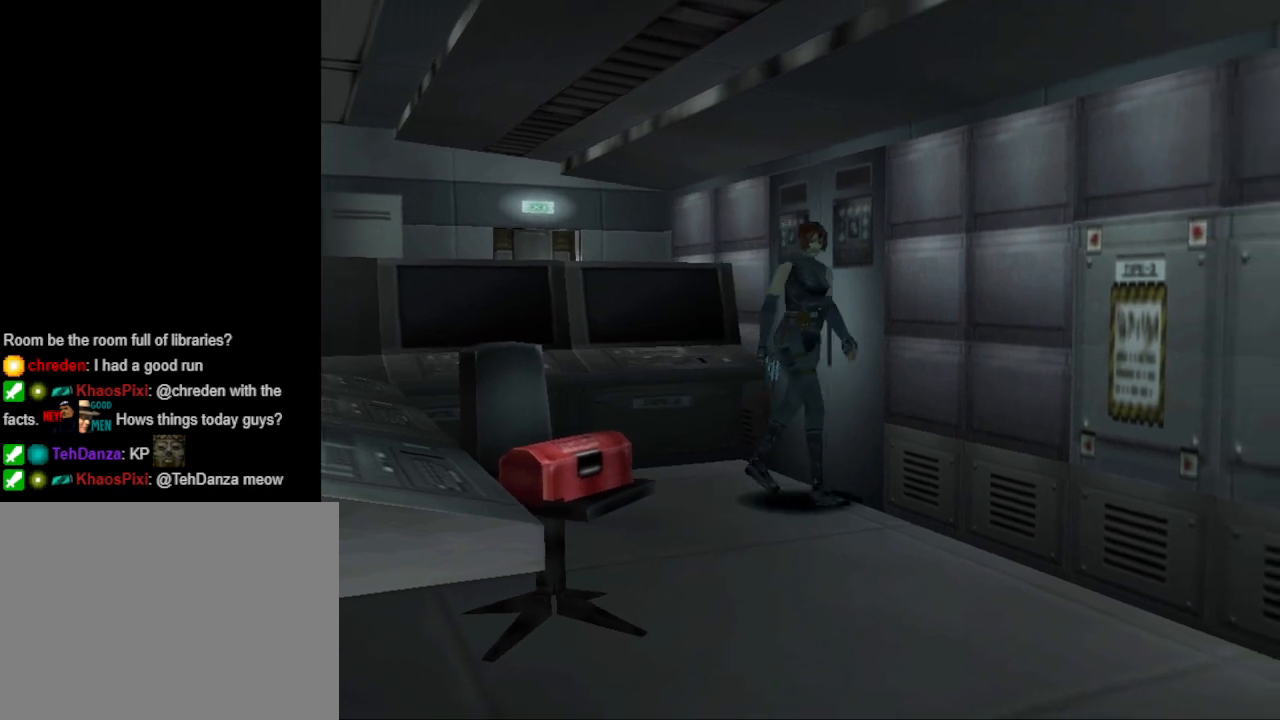
{"buttons": ["CIRCLE", "DPAD_UP", "DPAD_LEFT"], "events": [[433, "DPAD_LEFT", "down"]]}
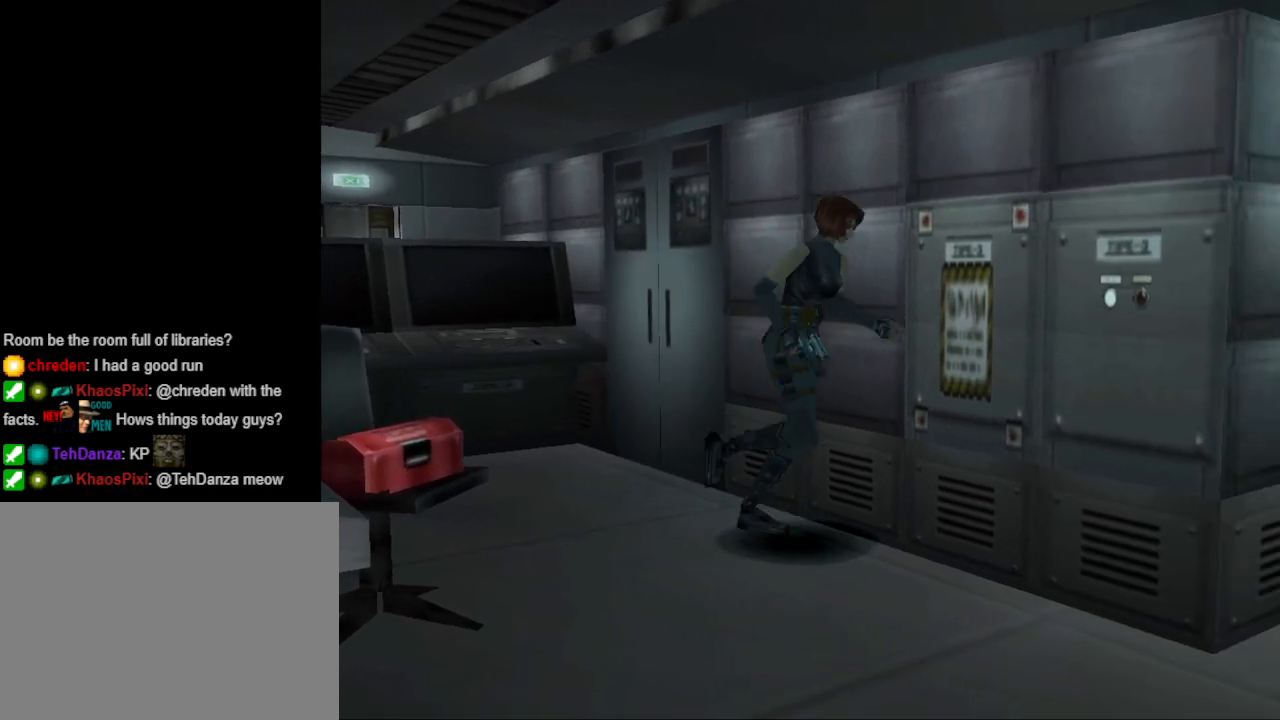
{"buttons": ["DPAD_RIGHT"], "events": [[67, "CIRCLE", "up"], [167, "CROSS", "down"], [200, "DPAD_LEFT", "up"], [267, "DPAD_RIGHT", "down"], [300, "CROSS", "up"], [300, "DPAD_UP", "up"], [367, "CROSS", "down"], [500, "CROSS", "up"]]}
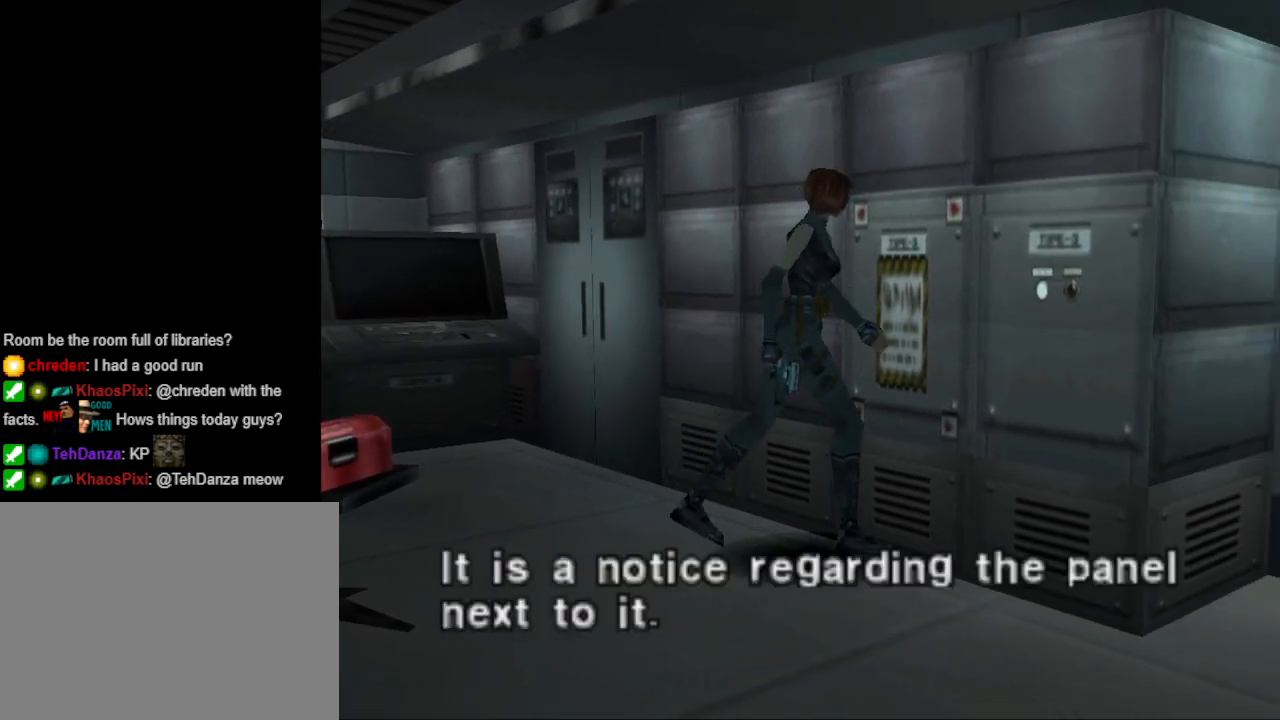
{"buttons": [], "events": [[133, "DPAD_RIGHT", "up"]]}
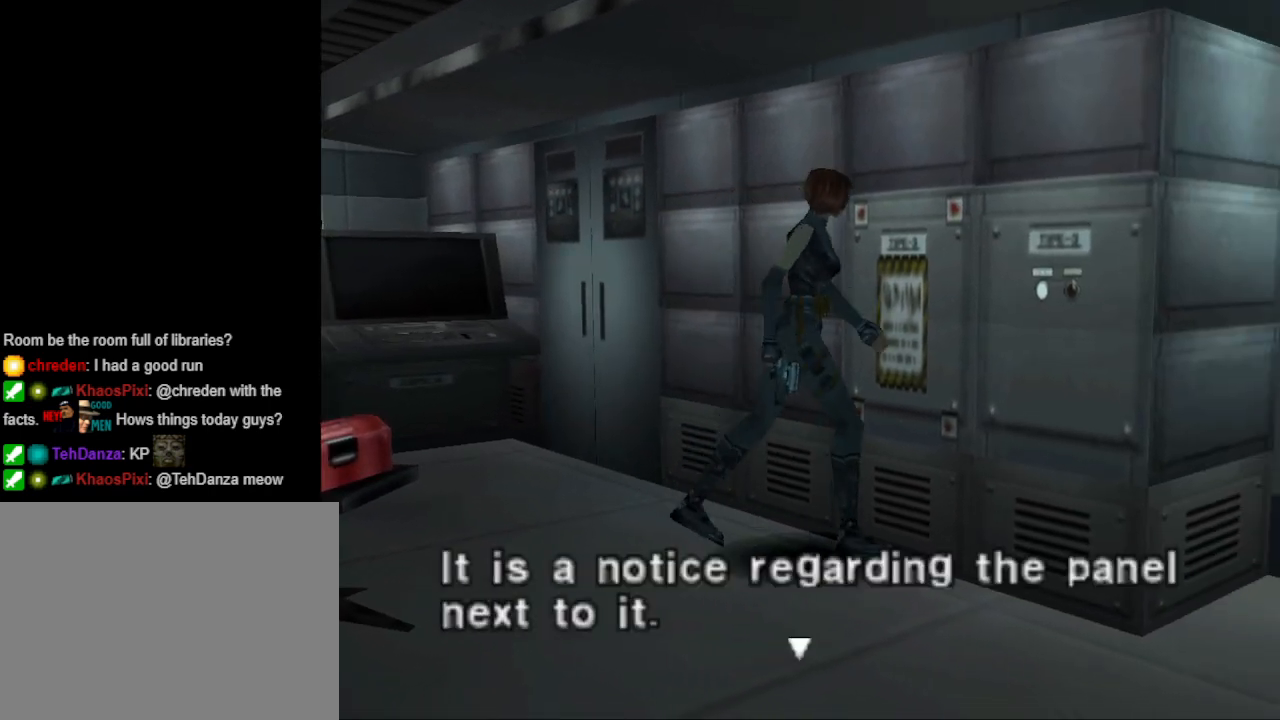
{"buttons": ["CROSS"], "events": [[433, "CROSS", "down"]]}
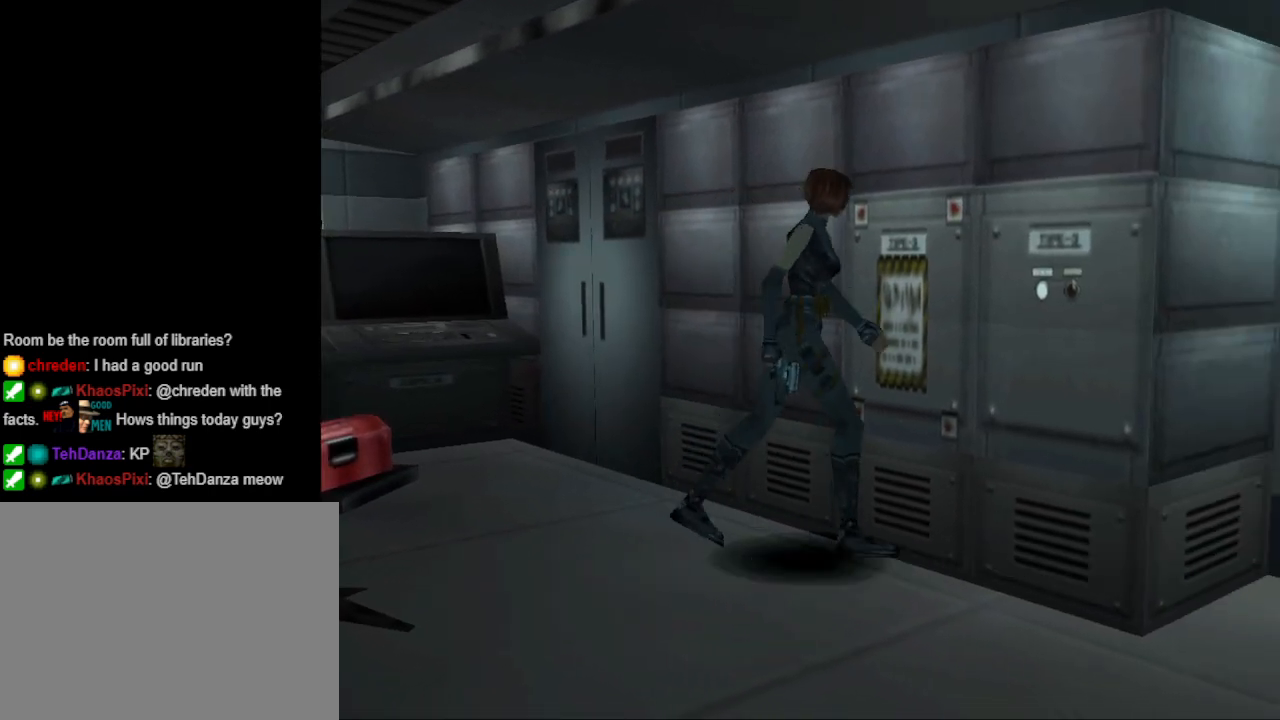
{"buttons": [], "events": [[33, "CROSS", "up"], [333, "CROSS", "down"], [433, "CROSS", "up"]]}
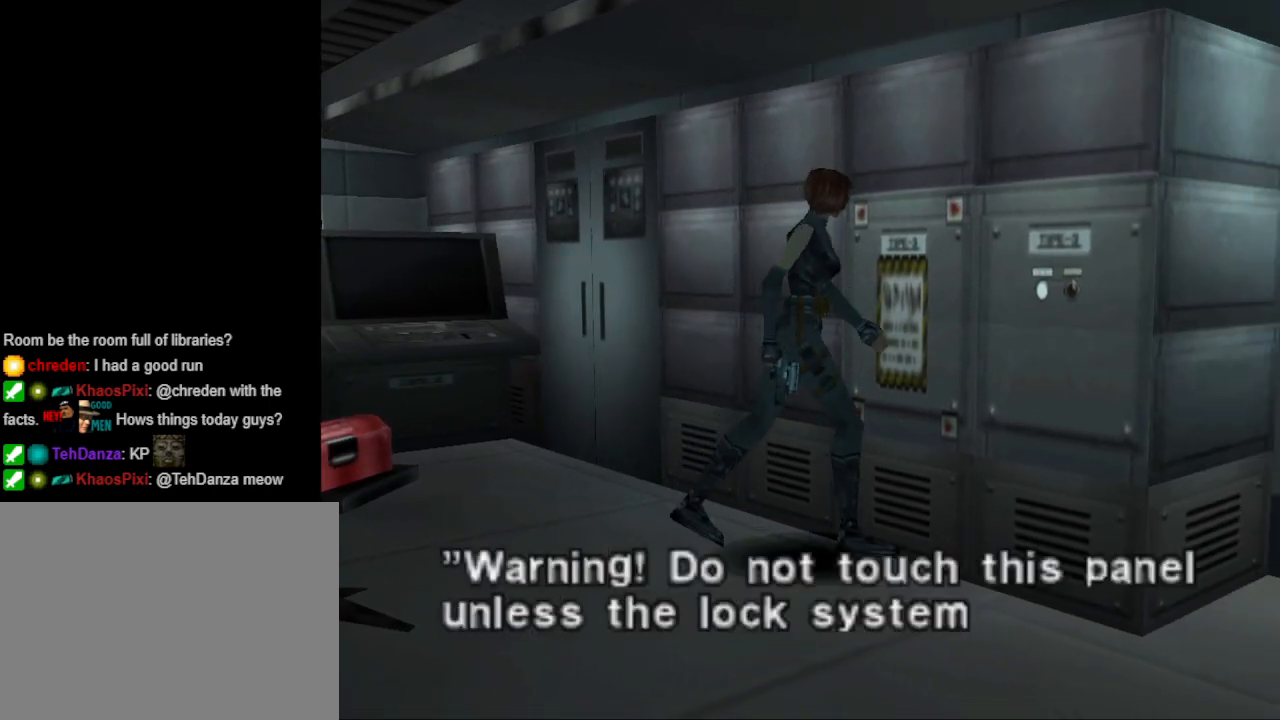
{"buttons": [], "events": []}
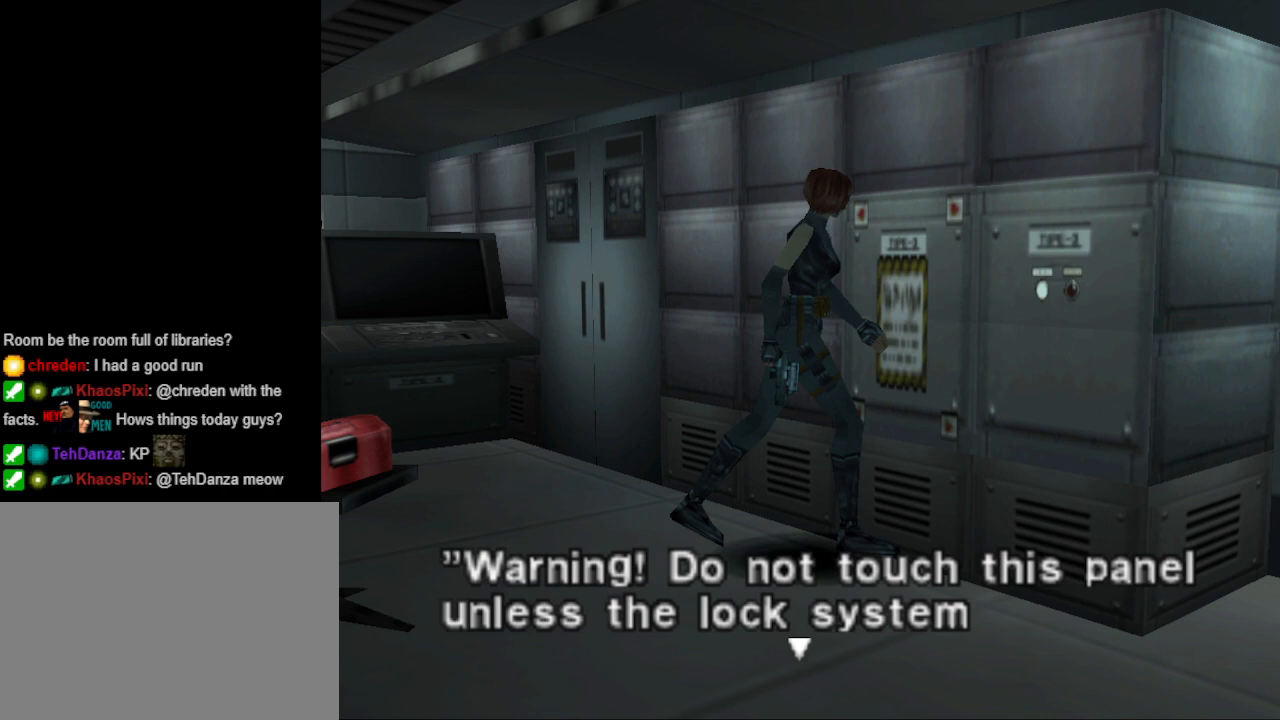
{"buttons": [], "events": []}
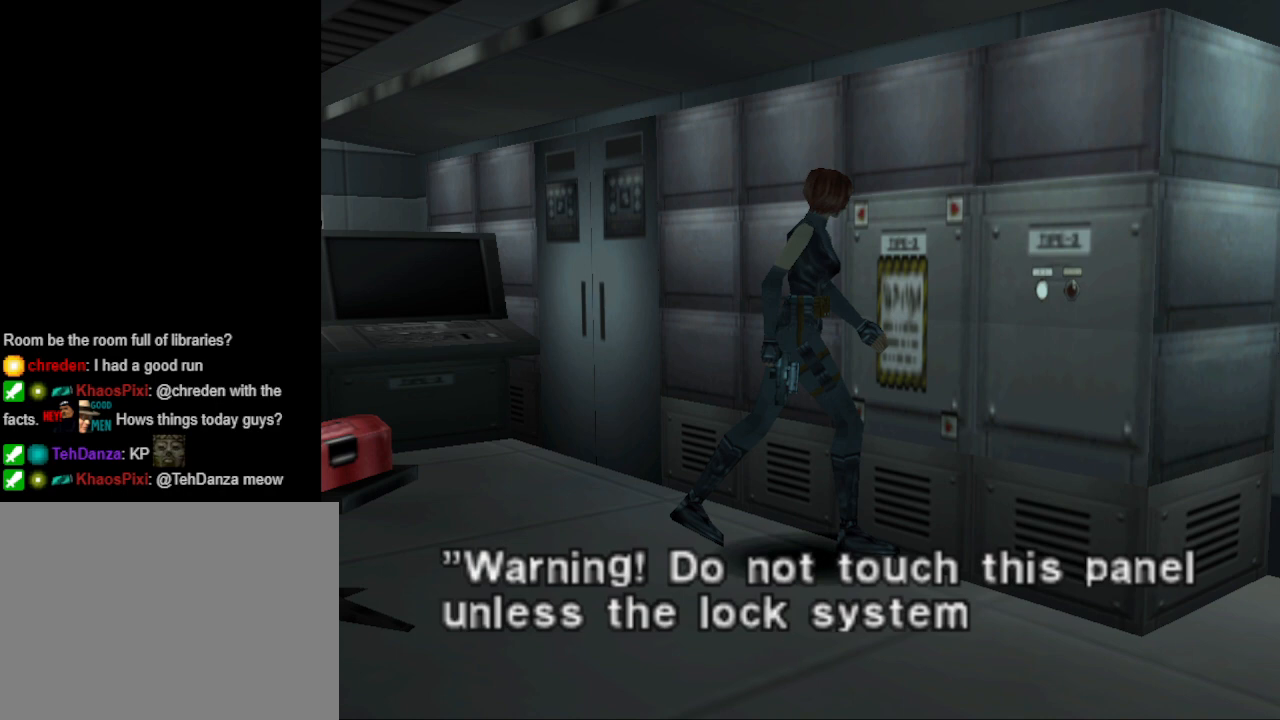
{"buttons": [], "events": []}
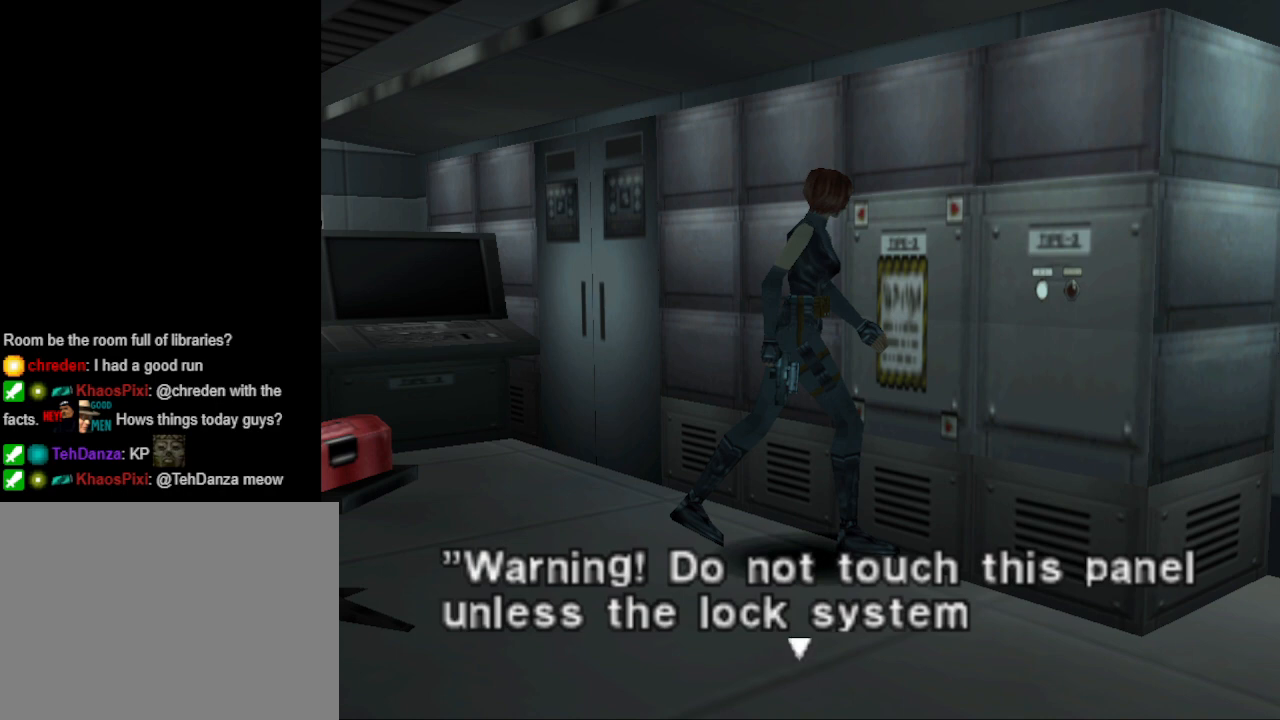
{"buttons": [], "events": []}
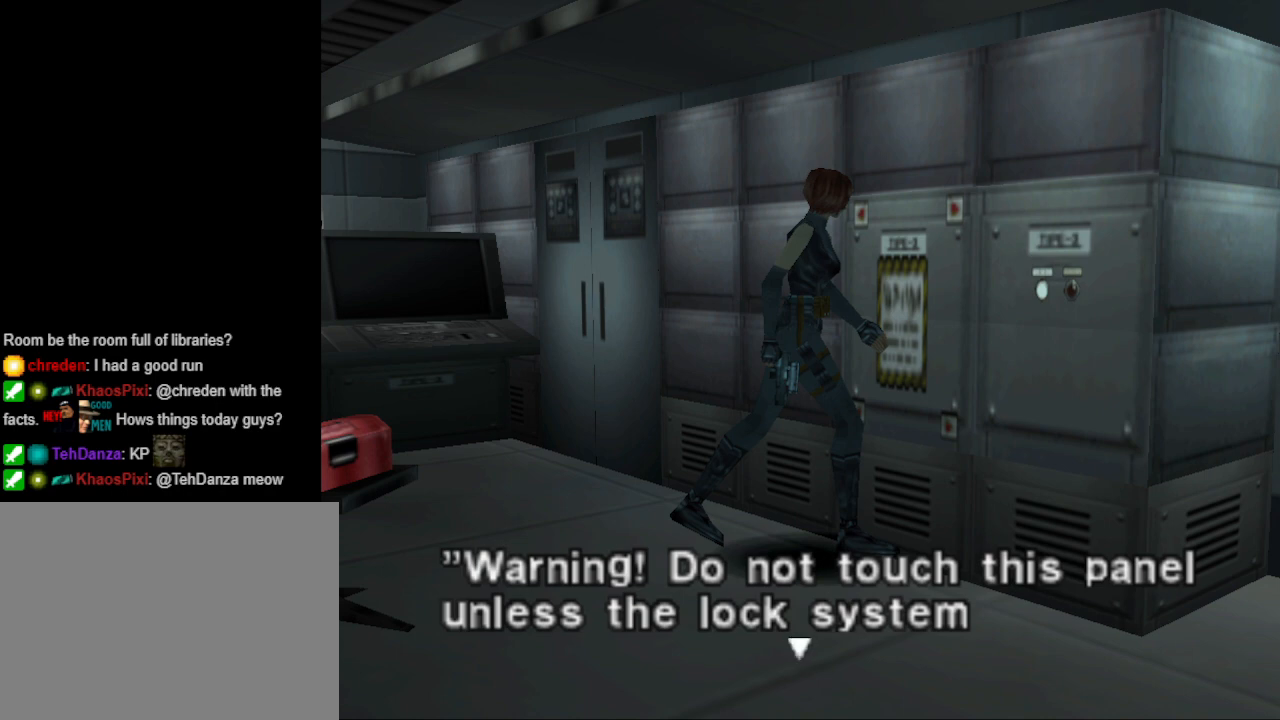
{"buttons": [], "events": [[133, "CROSS", "down"], [233, "CROSS", "up"]]}
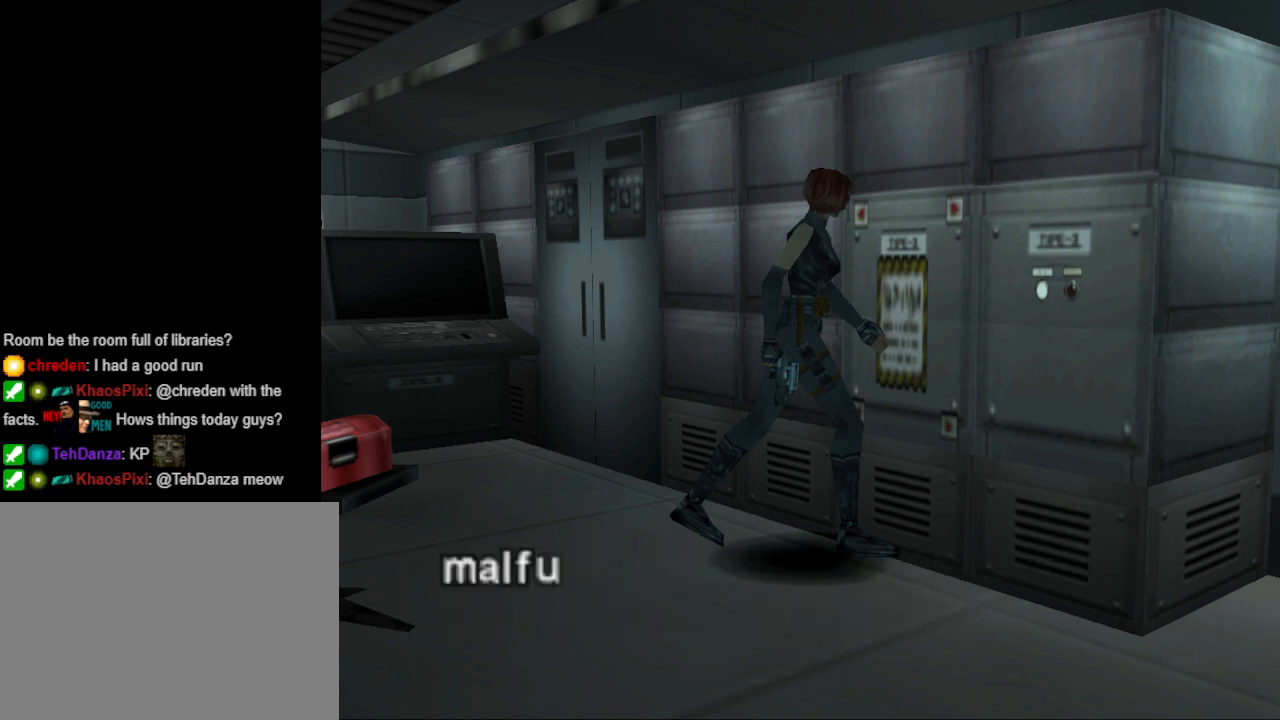
{"buttons": [], "events": [[167, "CROSS", "down"], [300, "CROSS", "up"]]}
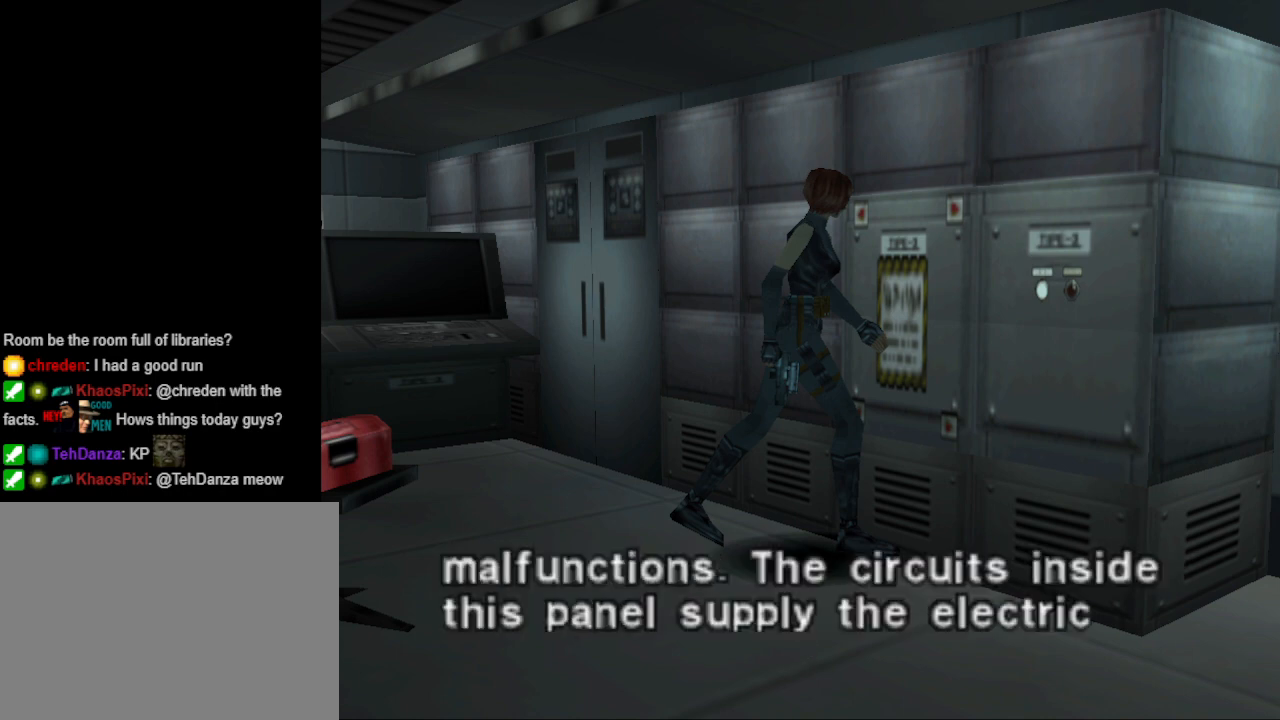
{"buttons": [], "events": []}
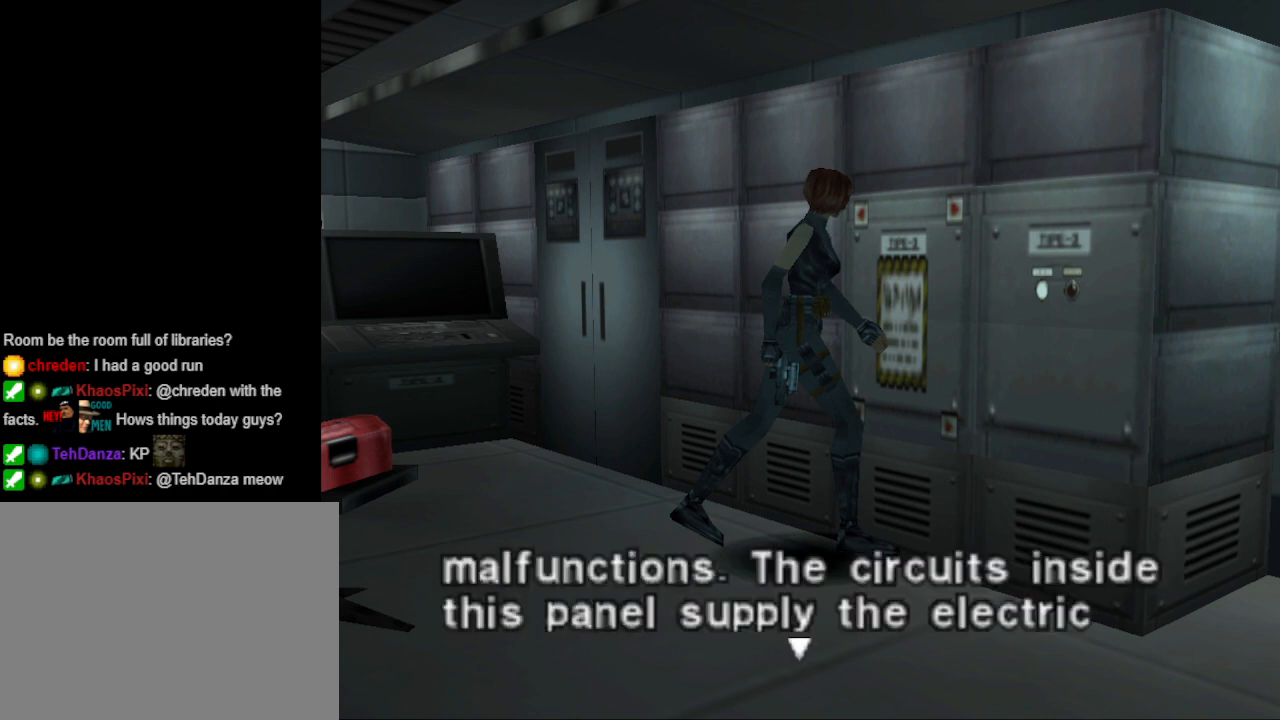
{"buttons": ["CROSS"], "events": [[467, "CROSS", "down"]]}
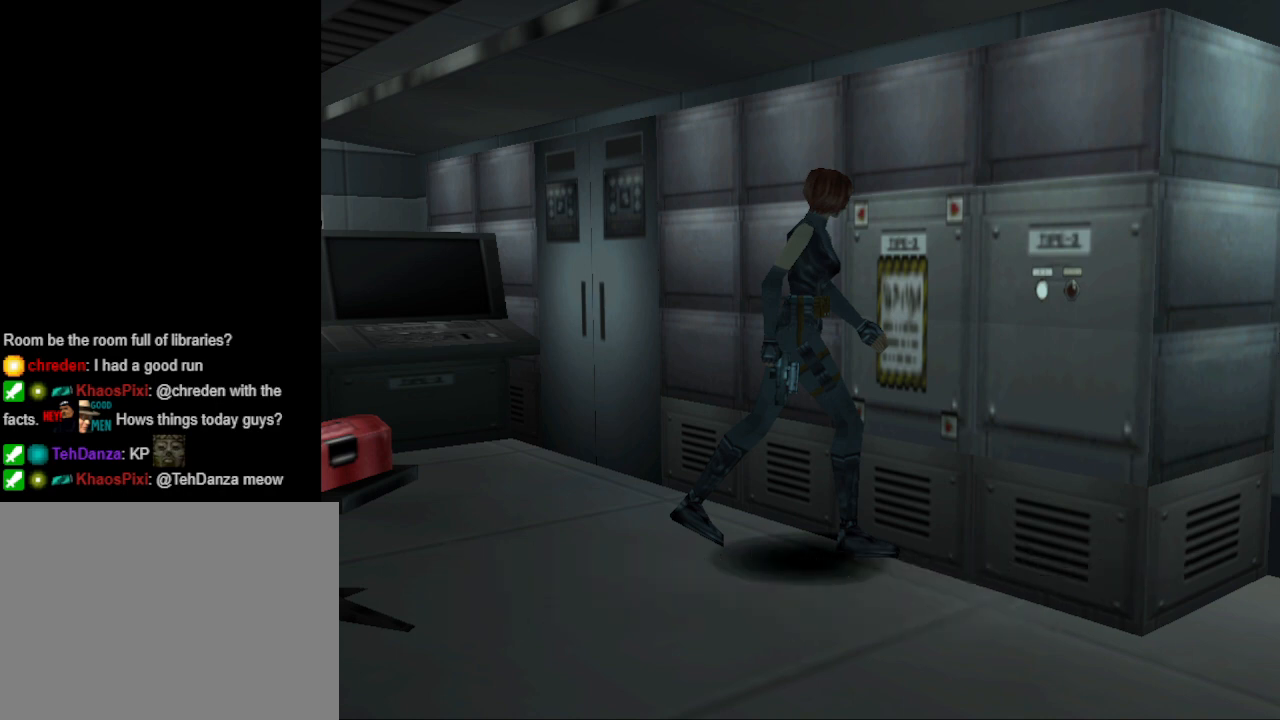
{"buttons": ["CROSS"], "events": [[133, "CROSS", "up"], [500, "CROSS", "down"]]}
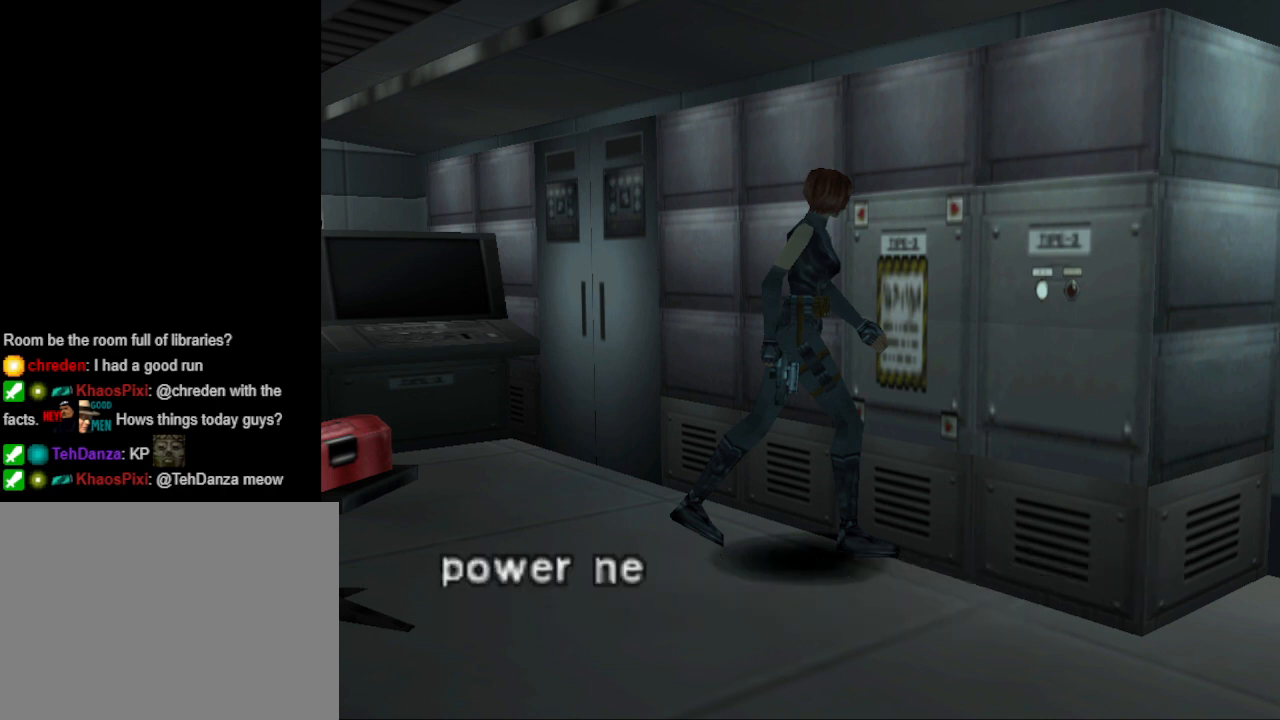
{"buttons": [], "events": [[133, "CROSS", "up"]]}
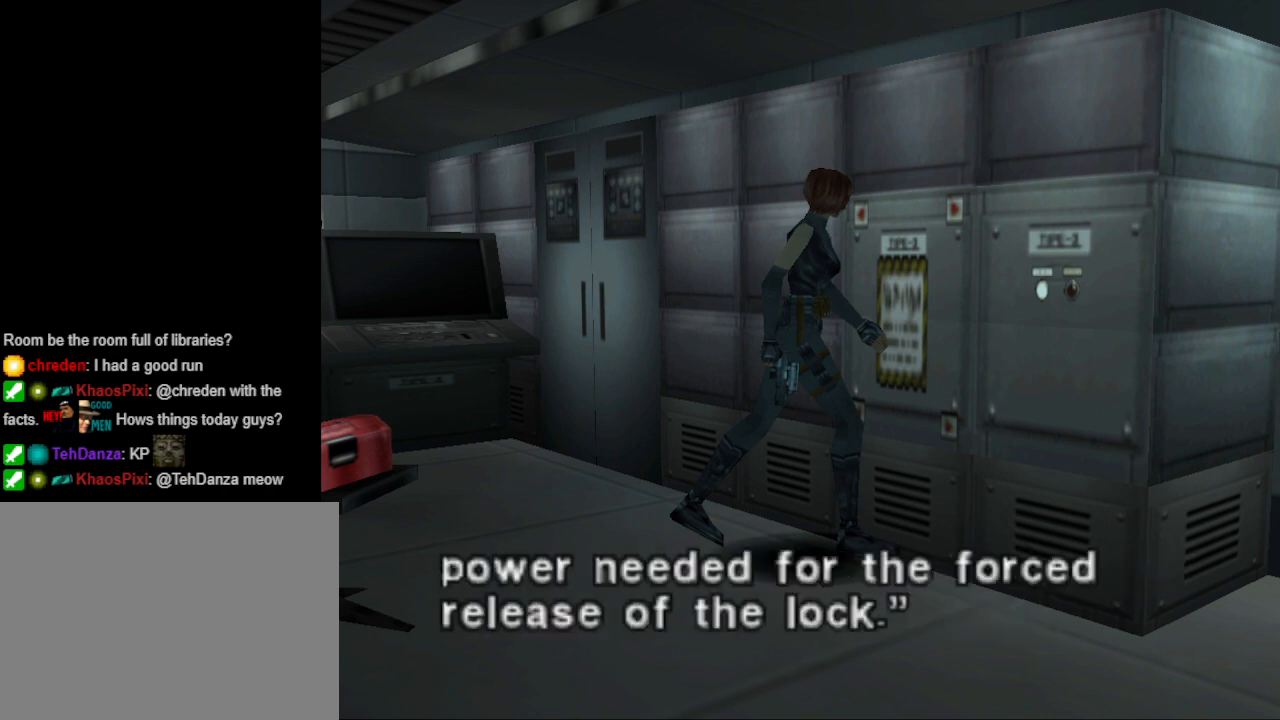
{"buttons": [], "events": [[367, "CROSS", "down"], [500, "CROSS", "up"]]}
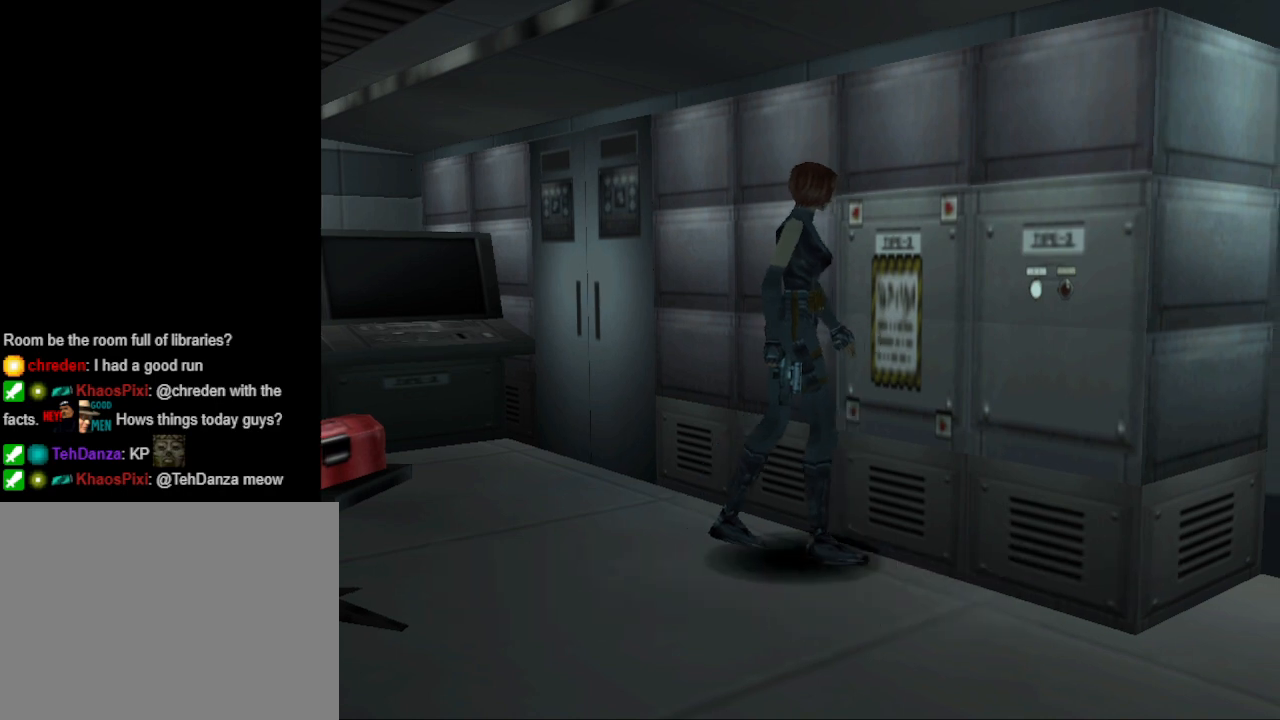
{"buttons": ["CIRCLE", "DPAD_UP", "DPAD_RIGHT"], "events": [[233, "DPAD_RIGHT", "down"], [433, "CIRCLE", "down"], [467, "DPAD_UP", "down"]]}
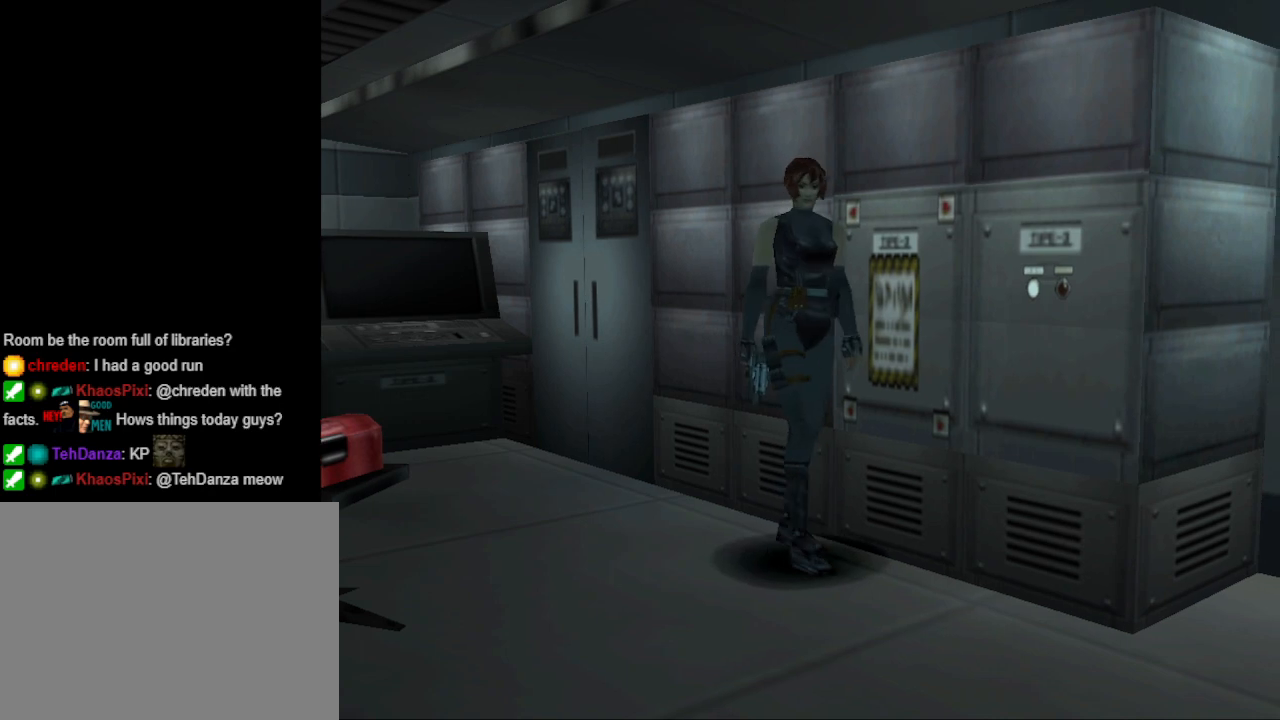
{"buttons": ["CIRCLE", "DPAD_UP", "DPAD_RIGHT"], "events": [[100, "DPAD_RIGHT", "up"], [467, "DPAD_RIGHT", "down"]]}
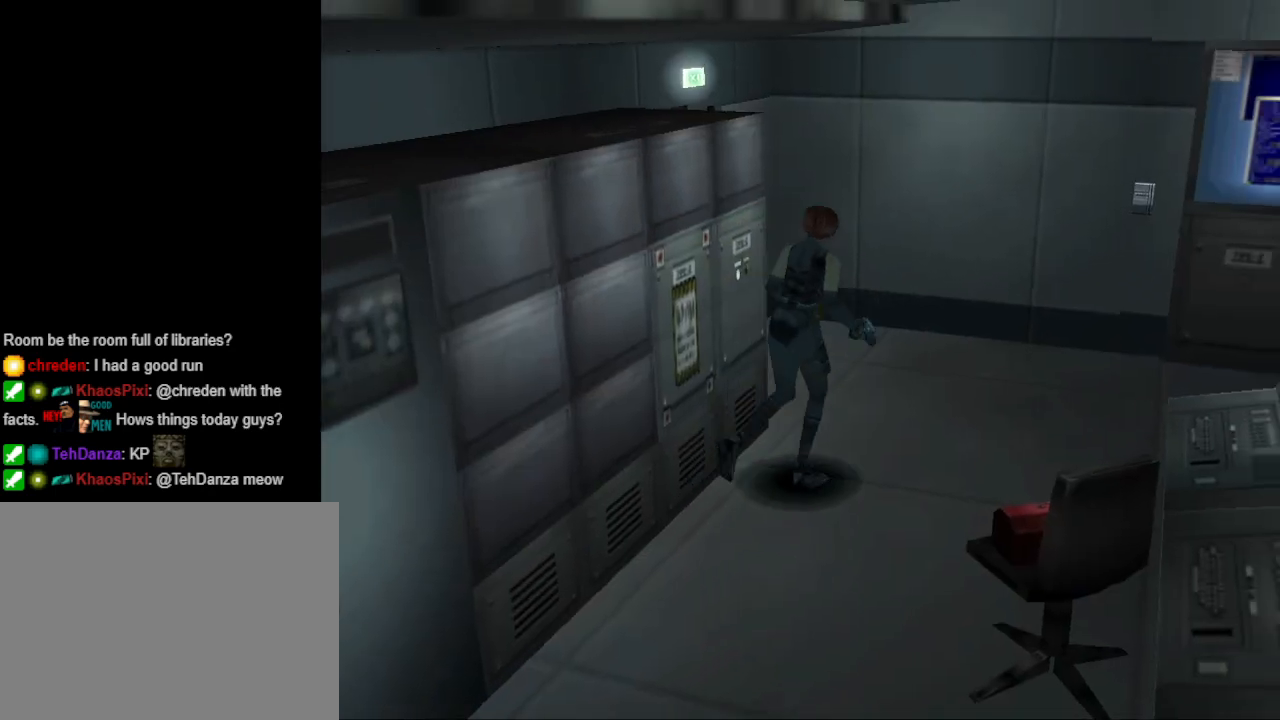
{"buttons": ["CIRCLE", "DPAD_UP"], "events": [[433, "DPAD_RIGHT", "up"]]}
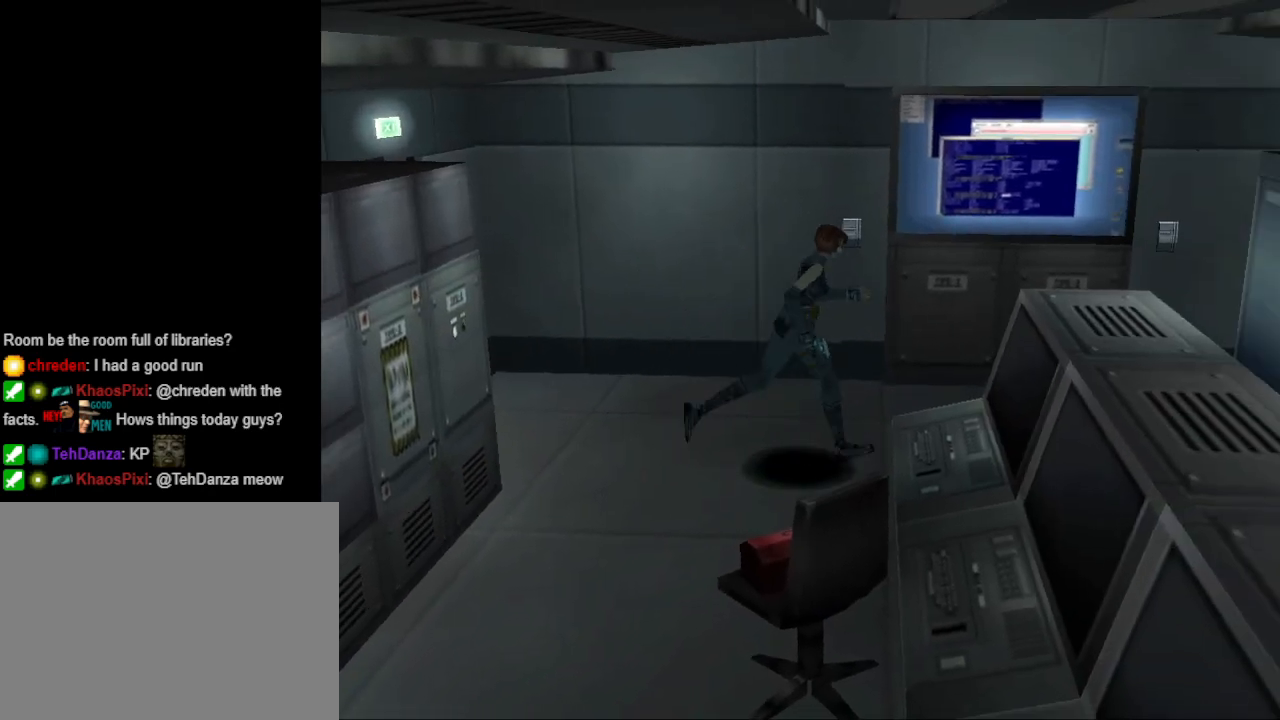
{"buttons": ["DPAD_UP"], "events": [[33, "CIRCLE", "up"], [100, "DPAD_UP", "up"], [500, "DPAD_UP", "down"]]}
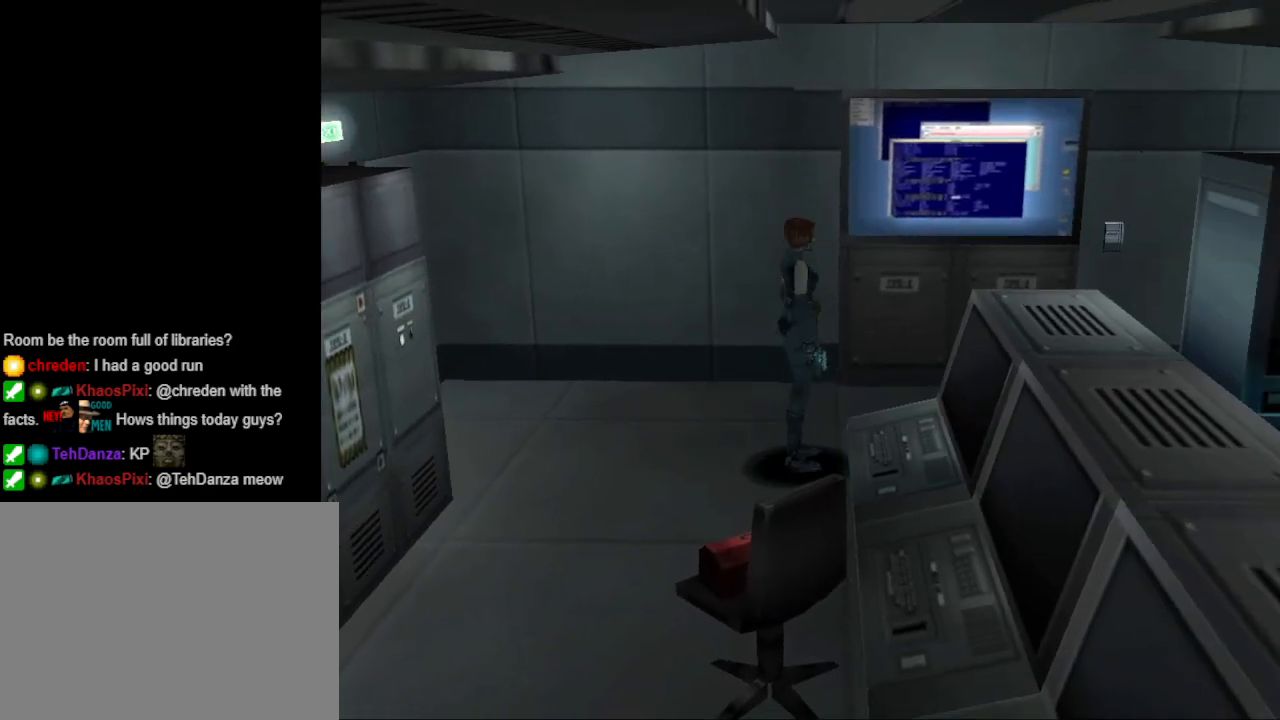
{"buttons": ["CIRCLE", "DPAD_UP", "DPAD_LEFT"], "events": [[33, "CIRCLE", "down"], [133, "DPAD_LEFT", "down"]]}
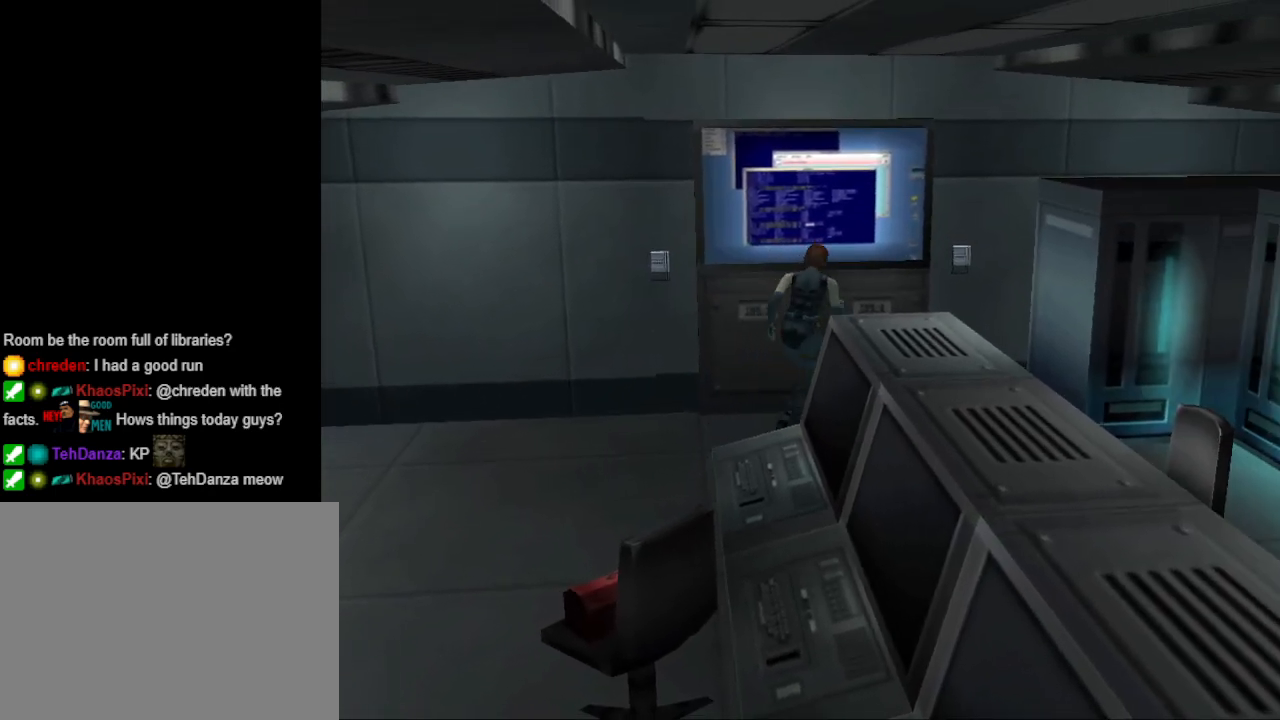
{"buttons": [], "events": [[167, "CIRCLE", "up"], [167, "DPAD_LEFT", "up"], [267, "CROSS", "down"], [333, "DPAD_UP", "up"], [467, "CROSS", "up"]]}
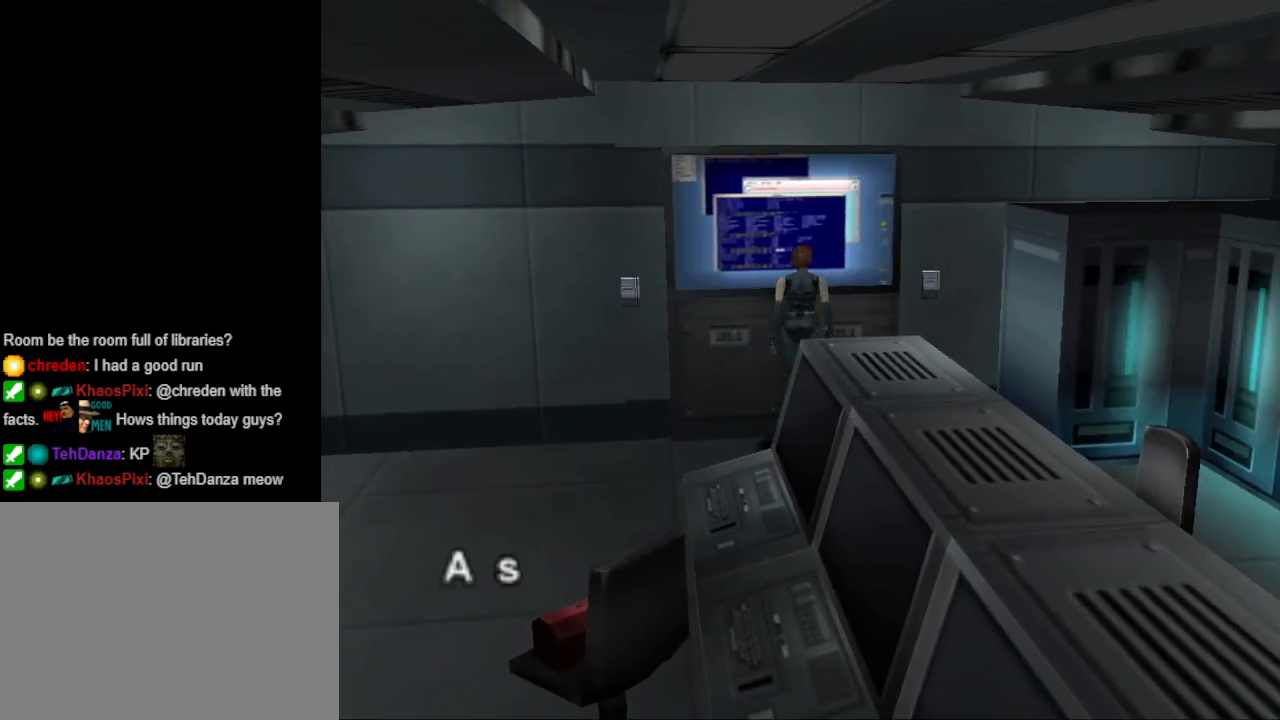
{"buttons": ["CROSS"], "events": [[433, "CROSS", "down"]]}
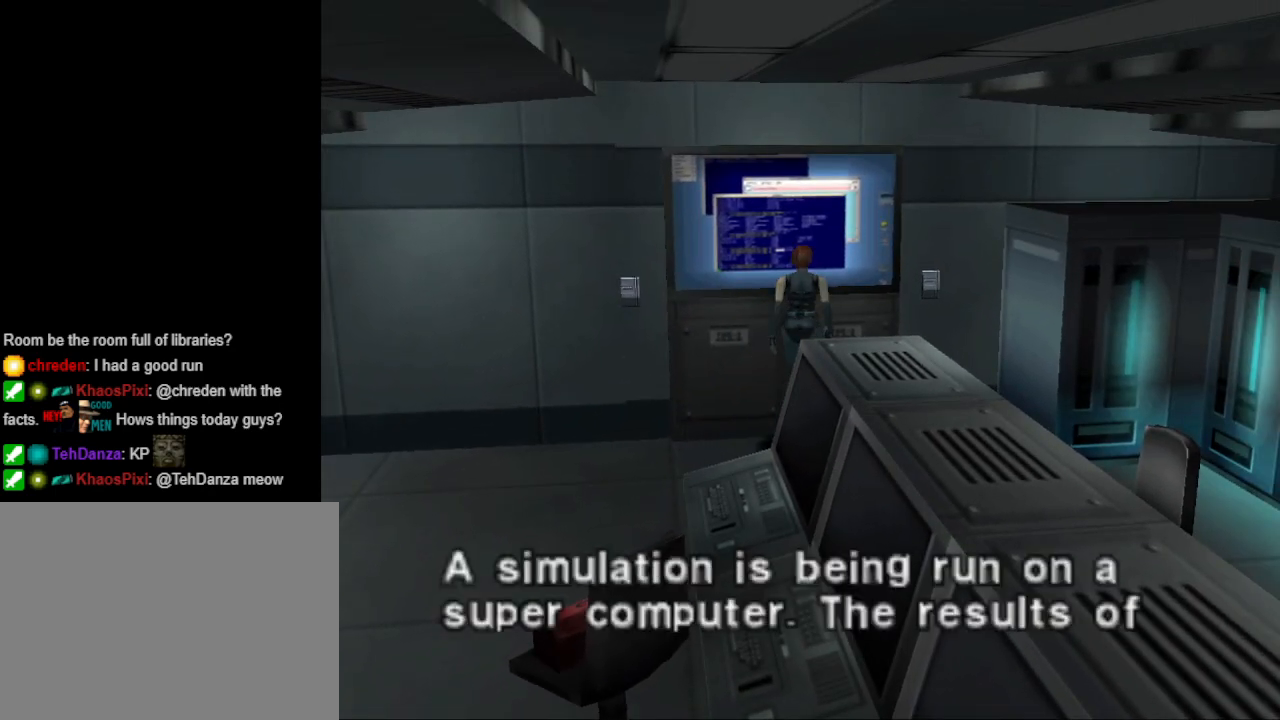
{"buttons": [], "events": [[67, "CROSS", "up"]]}